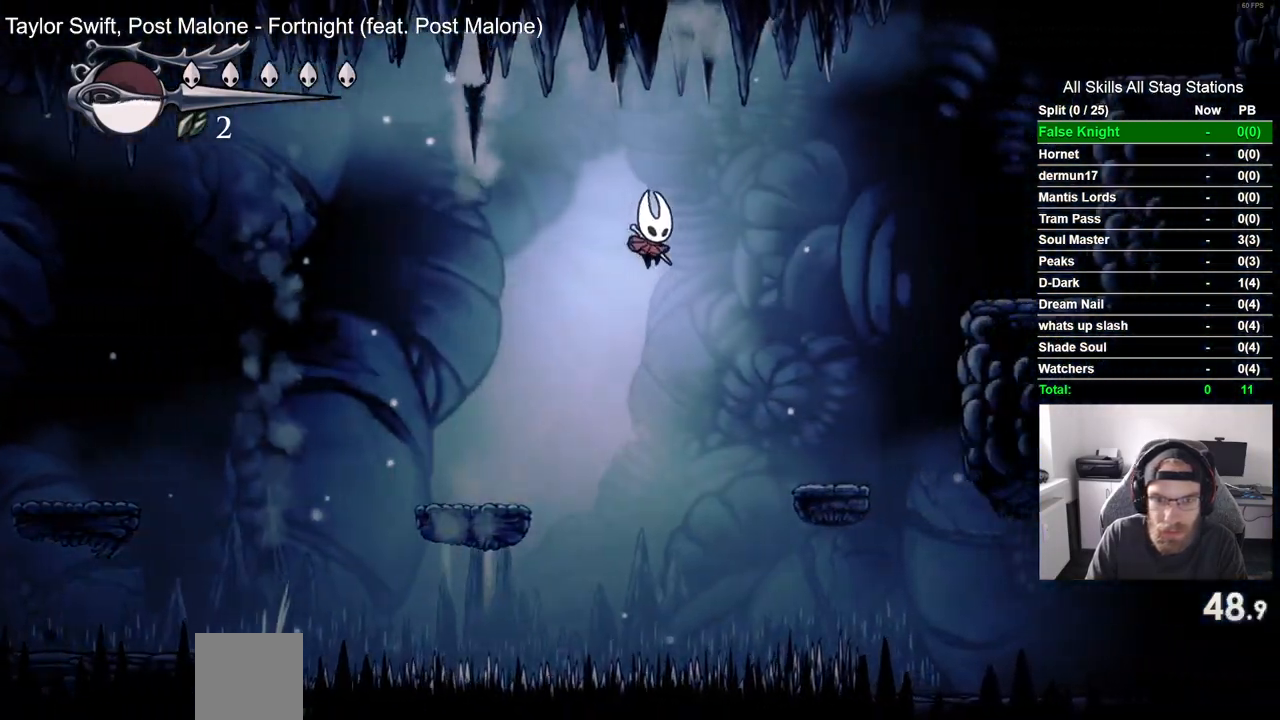
Gameplay with a controller (PlayStation layout); each line is a JSON object with the inputs held at the frame after it (dt_ms = milliseconds from this image to that frame). "events" lists button and stick changes between this image and that frame as [ms after this image, input, new state], when the widget could be followed in between.
{"dt_ms": 500, "buttons": ["CROSS", "DPAD_RIGHT"], "left_stick": "center", "right_stick": "center", "events": []}
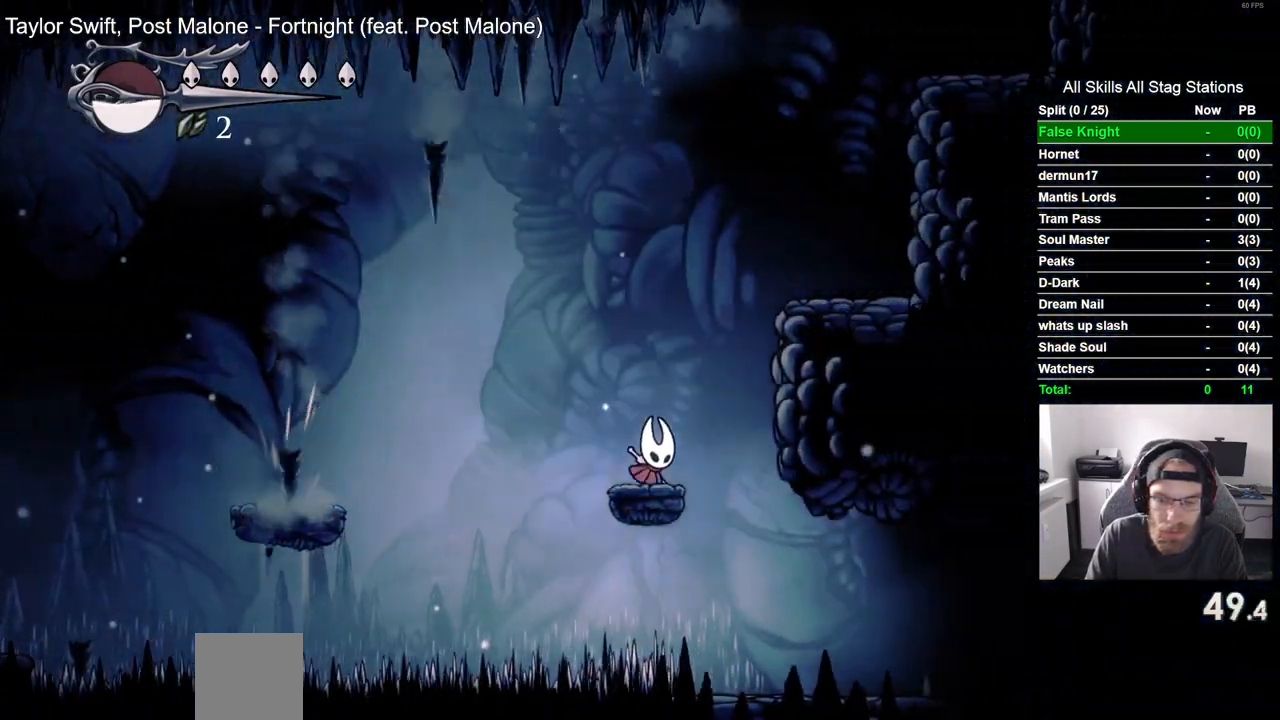
{"dt_ms": 500, "buttons": ["CROSS", "DPAD_RIGHT"], "left_stick": "center", "right_stick": "center", "events": []}
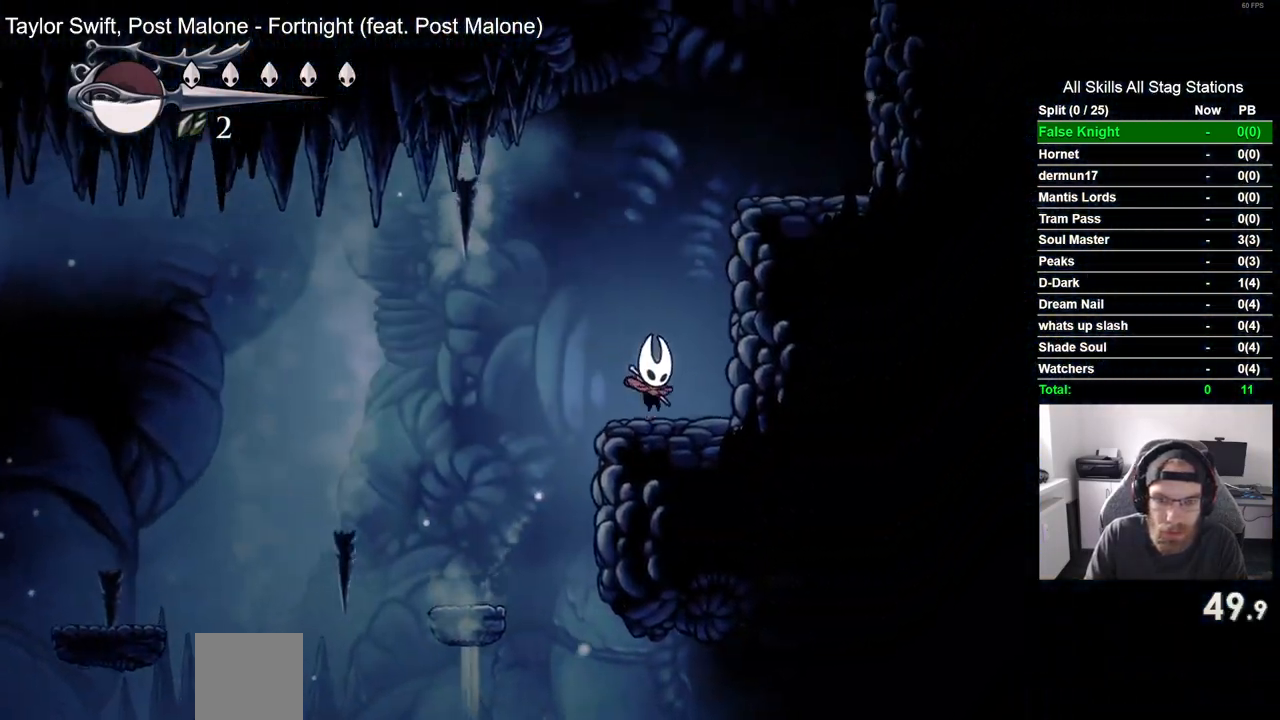
{"dt_ms": 500, "buttons": ["DPAD_RIGHT"], "left_stick": "center", "right_stick": "center", "events": [[500, "CROSS", "up"]]}
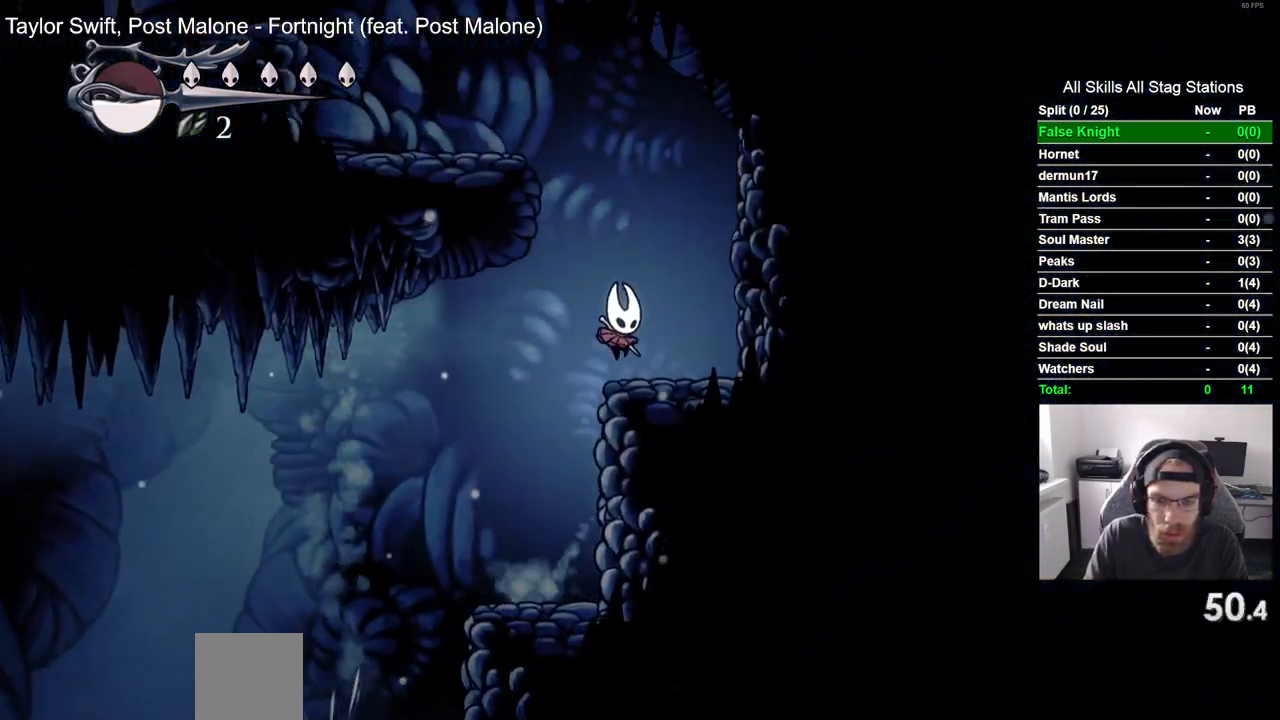
{"dt_ms": 500, "buttons": ["CROSS", "DPAD_LEFT"], "left_stick": "center", "right_stick": "center", "events": [[167, "DPAD_RIGHT", "up"], [200, "CROSS", "down"], [200, "DPAD_LEFT", "down"]]}
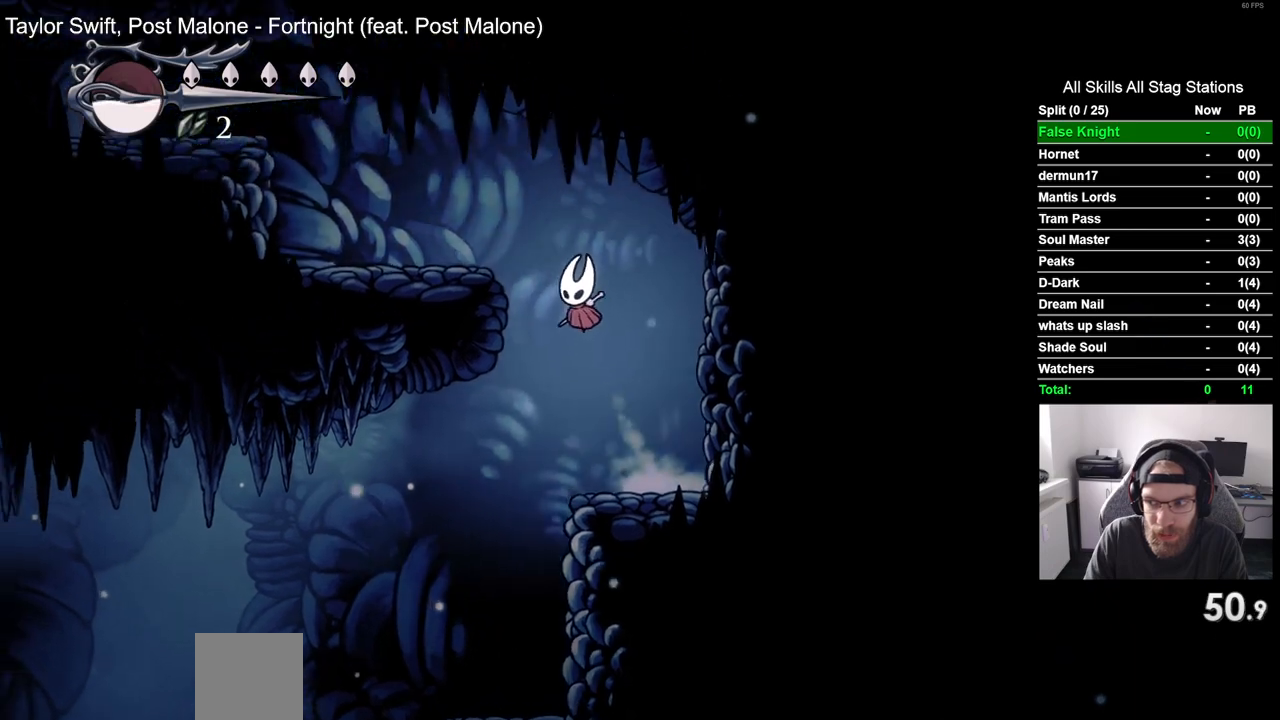
{"dt_ms": 500, "buttons": ["CROSS", "DPAD_LEFT"], "left_stick": "center", "right_stick": "center", "events": [[183, "CROSS", "up"], [433, "CROSS", "down"]]}
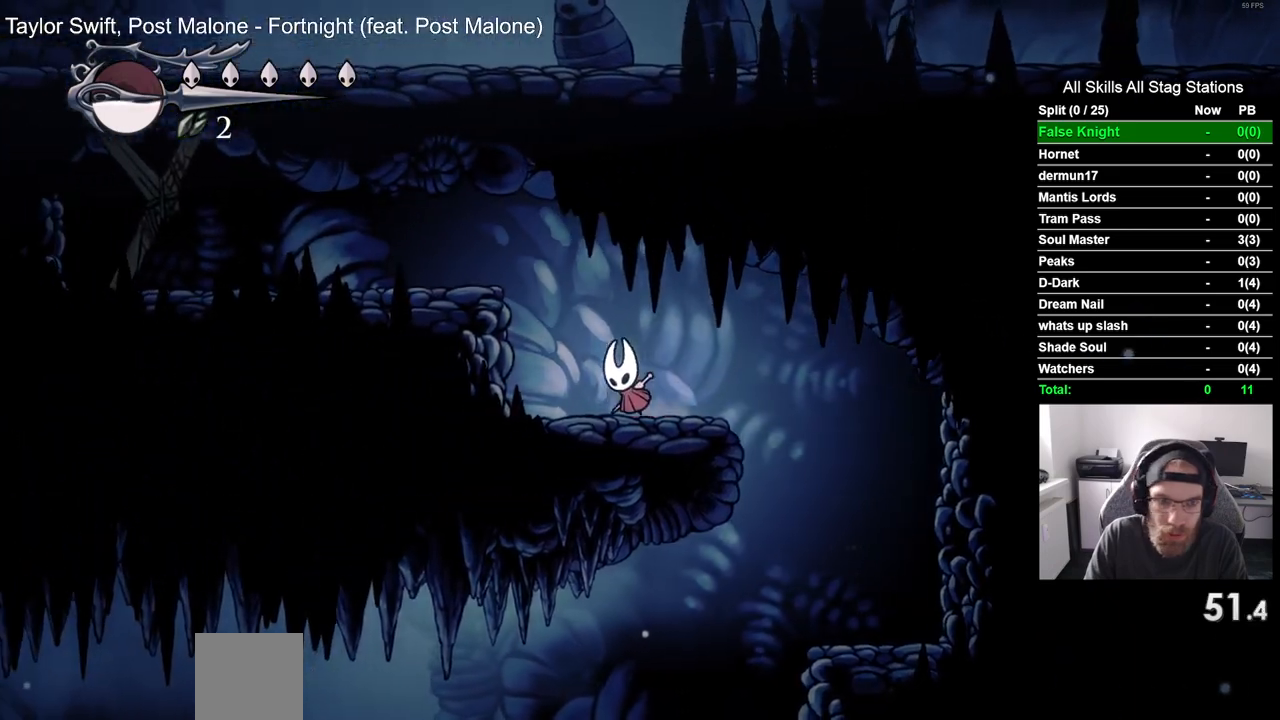
{"dt_ms": 1000, "buttons": ["SQUARE", "DPAD_LEFT"], "left_stick": "center", "right_stick": "center"}
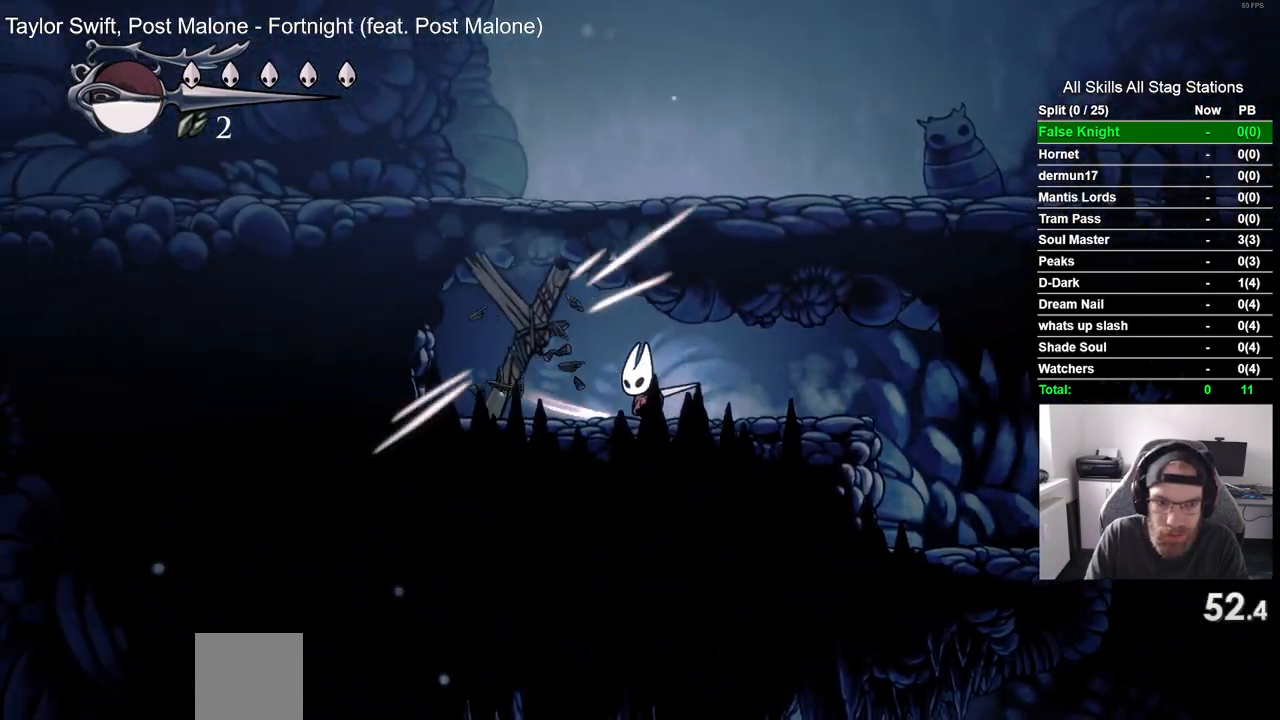
{"dt_ms": 500, "buttons": ["DPAD_LEFT"], "left_stick": "center", "right_stick": "center", "events": [[17, "SQUARE", "up"], [217, "SQUARE", "down"], [400, "SQUARE", "up"]]}
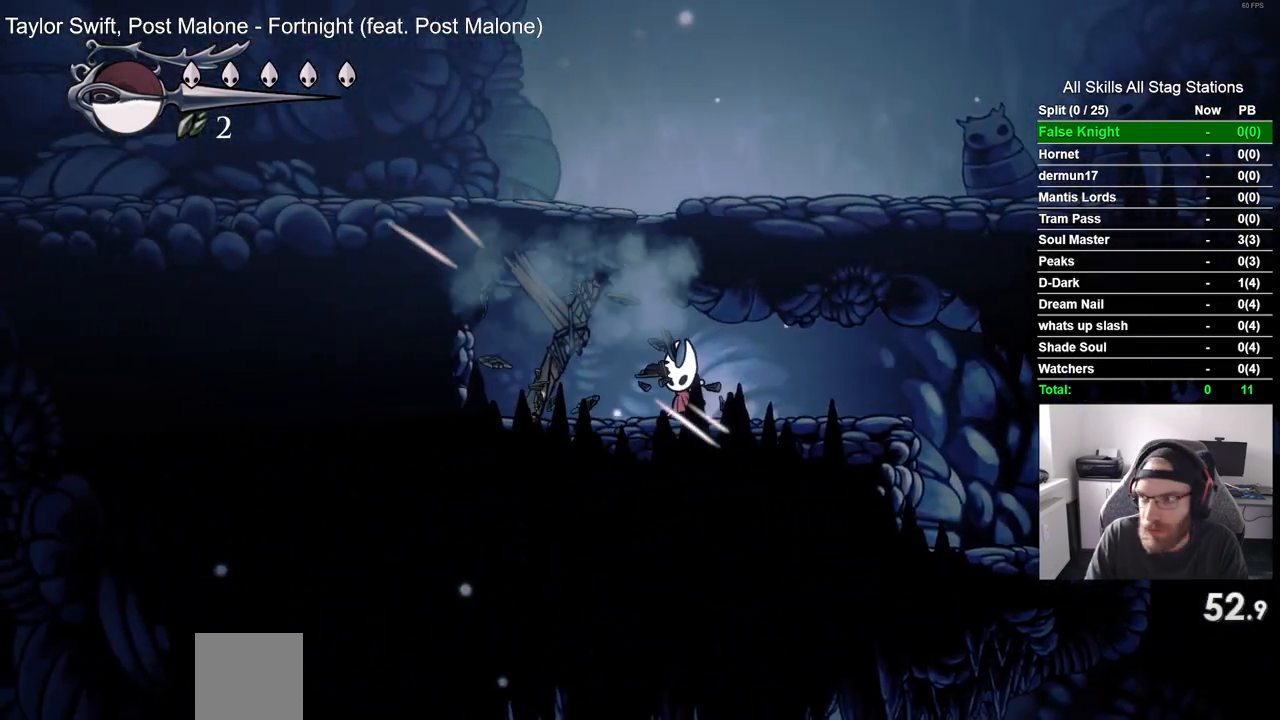
{"dt_ms": 500, "buttons": ["CROSS"], "left_stick": "center", "right_stick": "center", "events": [[133, "DPAD_LEFT", "up"], [150, "SQUARE", "down"], [267, "DPAD_LEFT", "down"], [300, "SQUARE", "up"], [450, "CROSS", "down"], [500, "DPAD_LEFT", "up"]]}